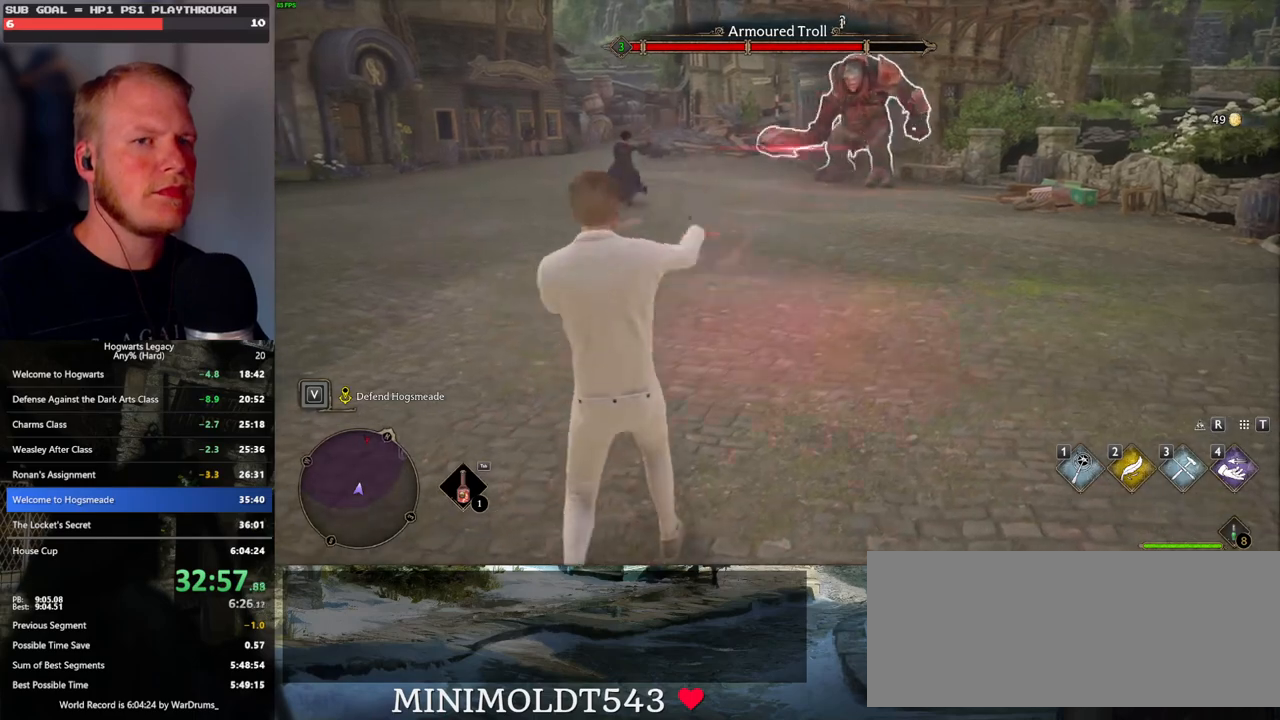
Gameplay with keyboard and mouse; each line is a JSON object with the keys and mouse buttons held at the frame after it. "events" lists presses ("down") and releases ("up") of ".", "/", "0", "1", "2", "3", "4", "5", "6", "7", "8", "9", "a", "alt_l", "alt_r", "b", "backslash", "backspace", "c", "caps_lock", "comma", "ctrl_l", "ctrl_r", "d", "e", "equals", "escape", "f", "f1", "f10", "f11", "f12", "f2", "f3", "f4", "f5", "f6", "f7", "f8", "f9", "g", "h", "i", "j", "k", "l", "lbracket", "m", "minus", "n", "o", "p", "q", "quote", "r", "rbracket", "return", "s", "semicolon", "shift_l", "shift_r", "space", "super_l", "super_r", "t", "tab", "tilde", "u", "v", "w", "x", "y", "z", "mouse_left", "mouse_wheel", "mouse_right", "mouse_mb4" and "mouse_mb5" between this image and that frame as [ms after this image, input, new state], when the widget could be followed in between. "mouse_left", "mouse_wheel", "mouse_right", "mouse_mb4", "mouse_mb5" = the "left", "wheel", "right", "mb4", "mb5" buttons of the "mouse" list. No other keys are recorded. "wheel" means that the mouse wheel is clicked or scrolled. Mouse movement is not recorded.
{"keys": ["d", "w"], "mouse": [], "events": [[100, "mouse_left", "up"], [183, "mouse_left", "down"], [283, "mouse_left", "up"], [367, "mouse_left", "down"], [483, "mouse_left", "up"]]}
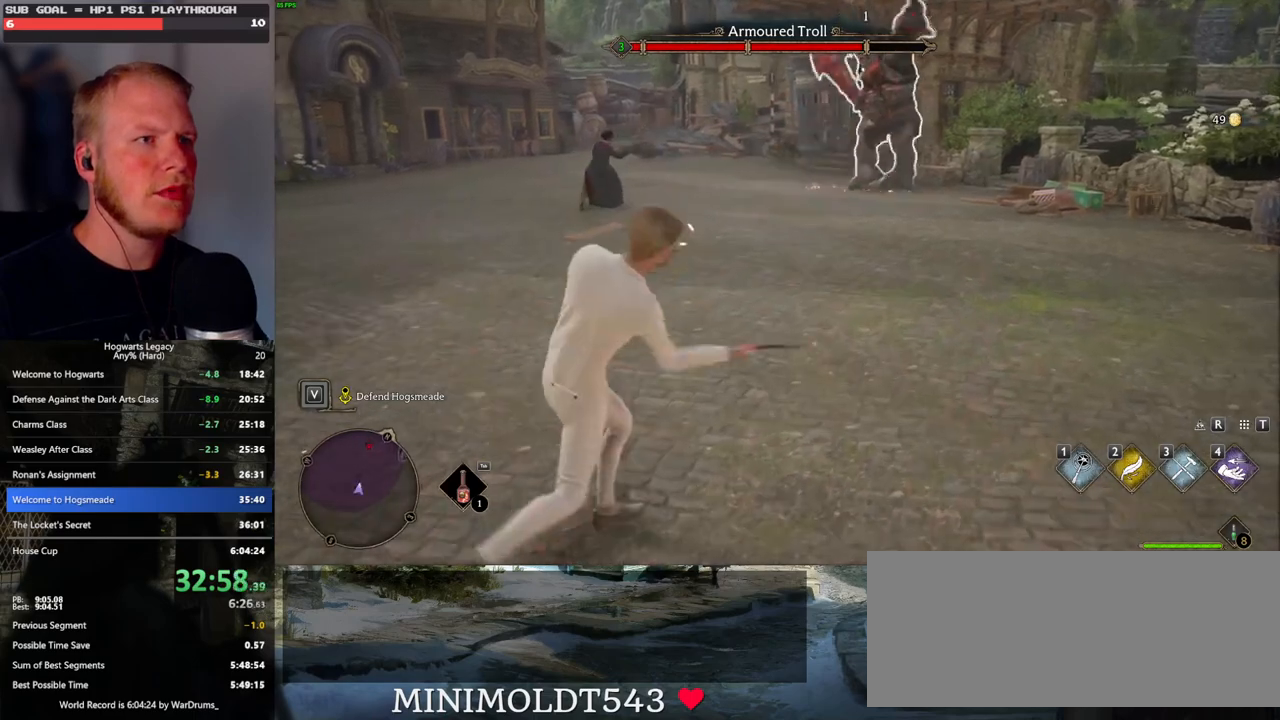
{"keys": ["d", "w"], "mouse": ["left"], "events": [[67, "mouse_left", "down"], [167, "mouse_left", "up"], [250, "mouse_left", "down"], [350, "mouse_left", "up"], [450, "mouse_left", "down"]]}
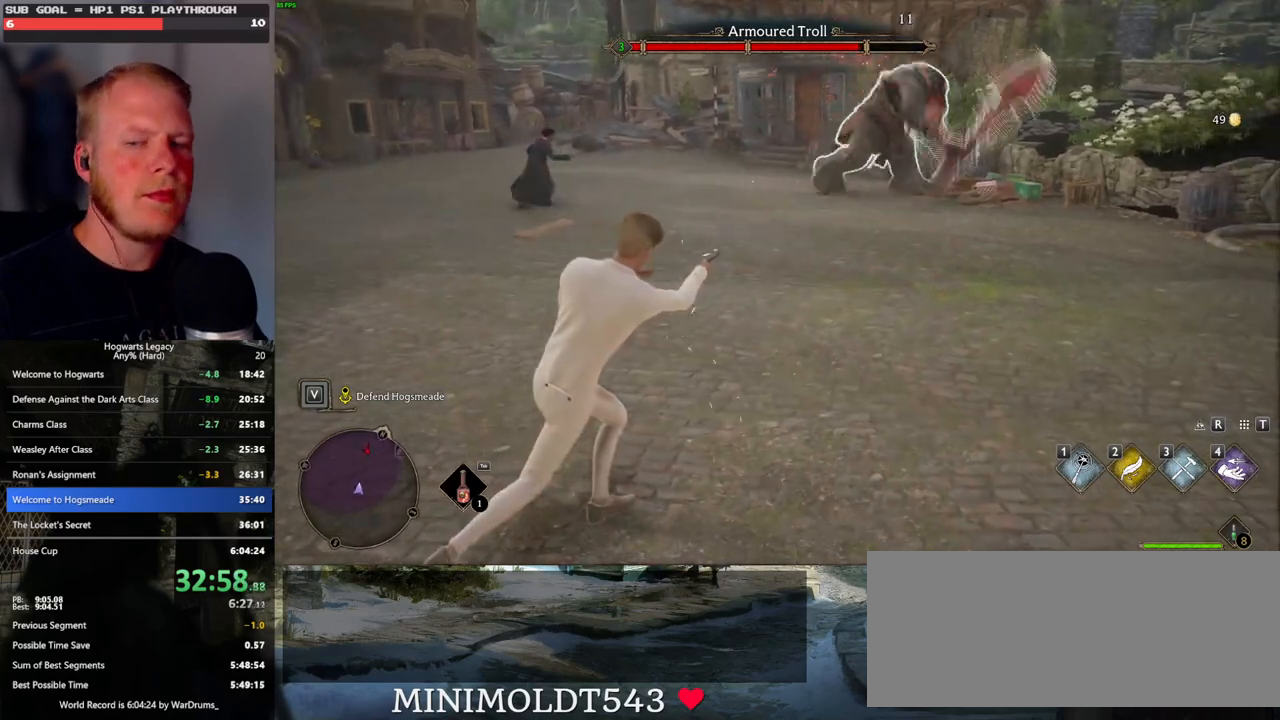
{"keys": ["w"], "mouse": [], "events": [[33, "d", "up"], [50, "mouse_left", "up"], [133, "mouse_left", "down"], [250, "mouse_left", "up"], [317, "mouse_left", "down"], [433, "mouse_left", "up"]]}
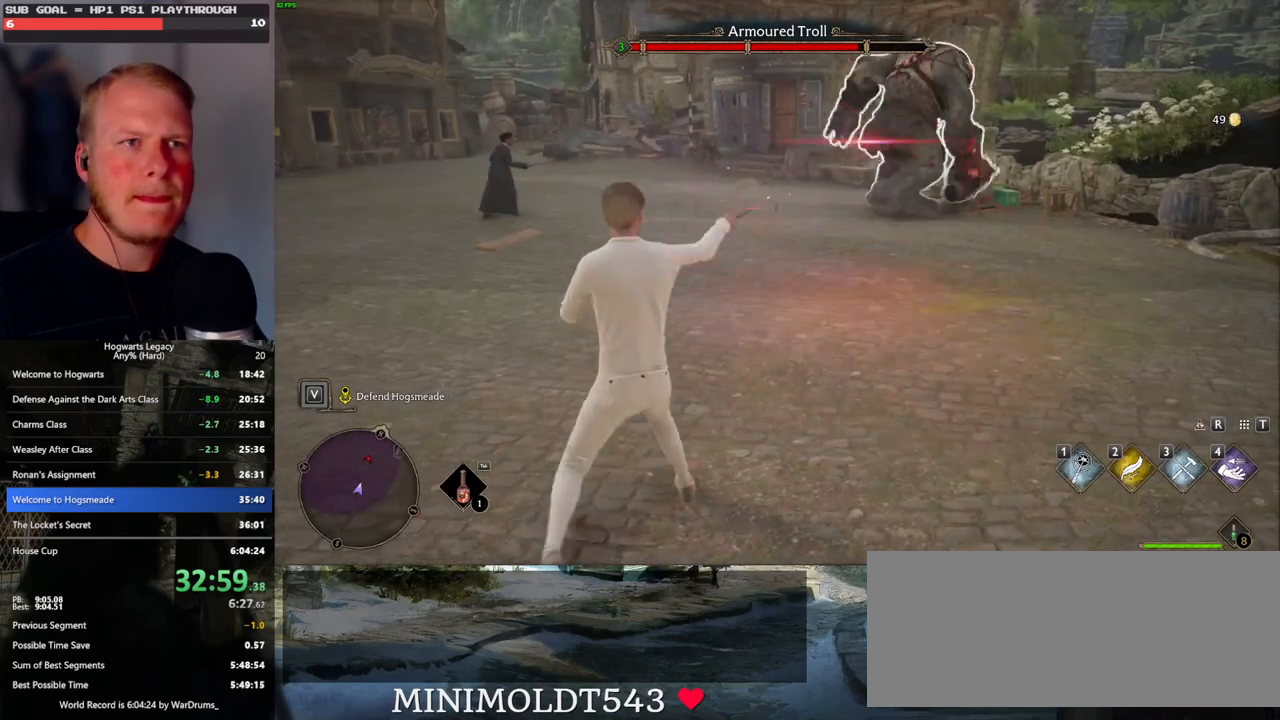
{"keys": ["w"], "mouse": [], "events": [[17, "mouse_left", "down"], [117, "mouse_left", "up"], [217, "mouse_left", "down"], [317, "mouse_left", "up"], [400, "mouse_left", "down"], [500, "mouse_left", "up"]]}
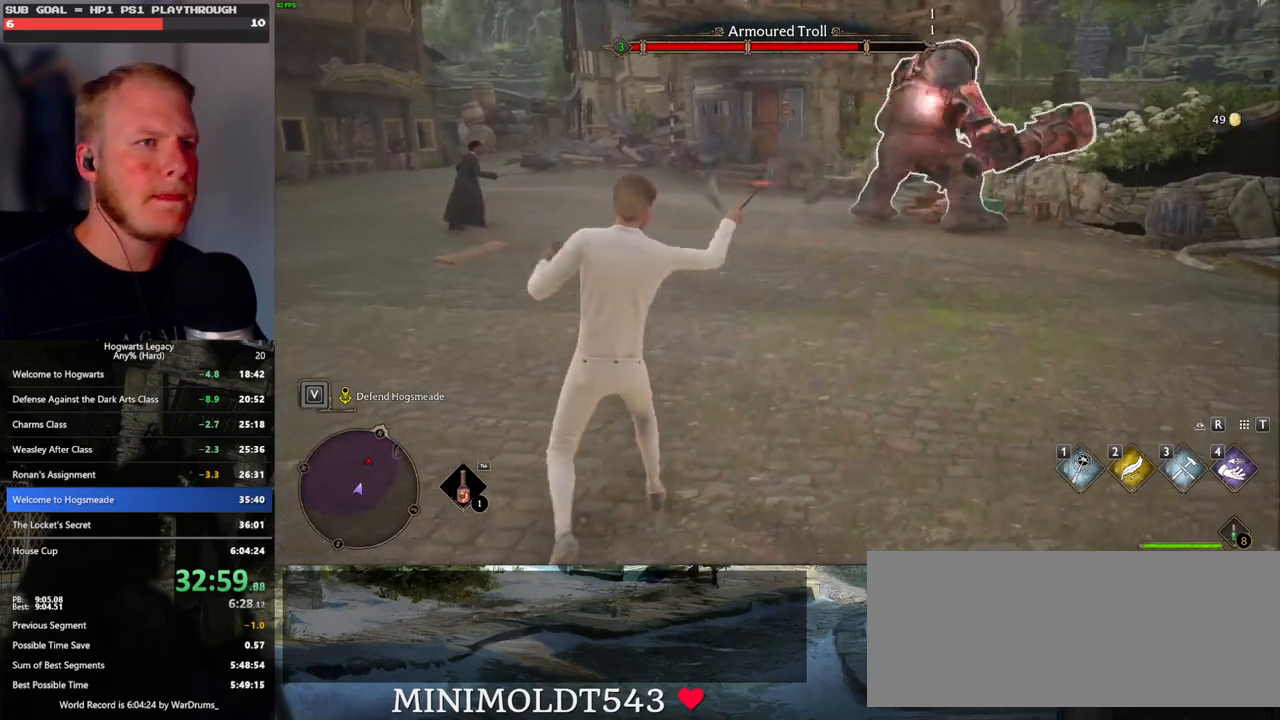
{"keys": ["w"], "mouse": ["left"], "events": [[100, "mouse_left", "down"], [200, "mouse_left", "up"], [300, "mouse_left", "down"], [417, "mouse_left", "up"], [500, "mouse_left", "down"]]}
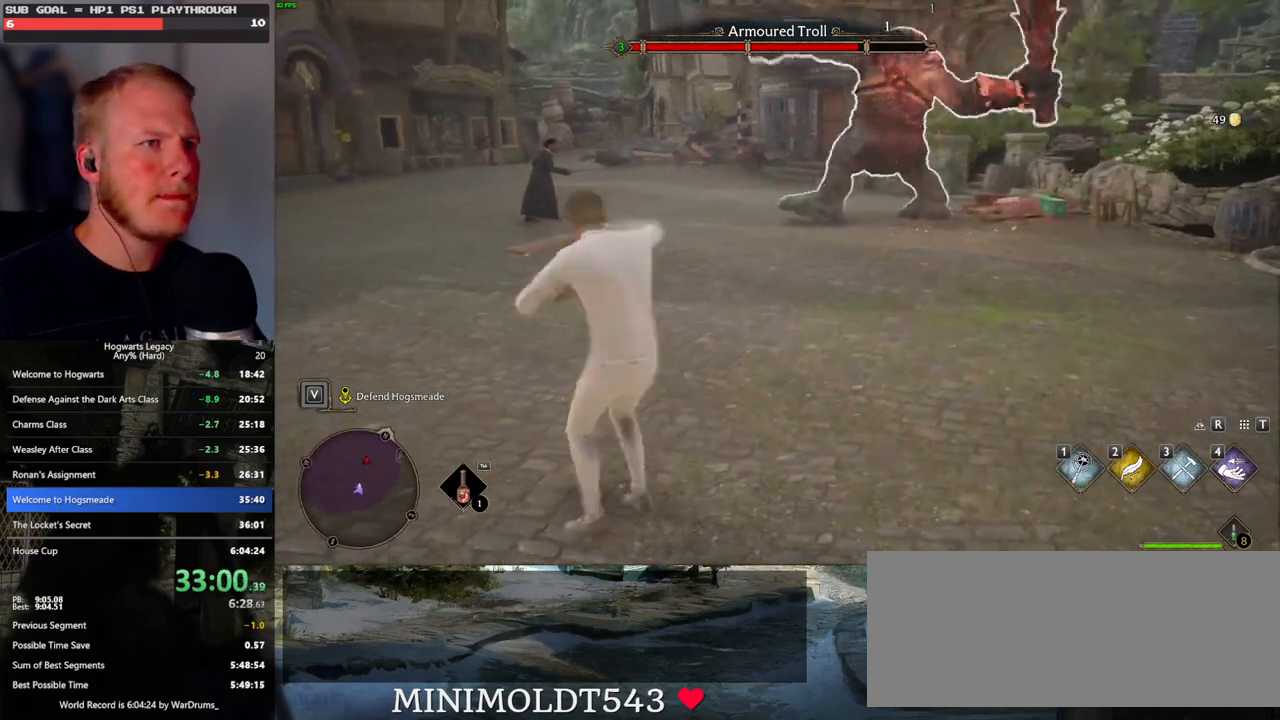
{"keys": [], "mouse": [], "events": [[100, "mouse_left", "up"], [200, "mouse_left", "down"], [317, "mouse_left", "up"], [400, "mouse_left", "down"], [417, "w", "up"], [500, "mouse_left", "up"]]}
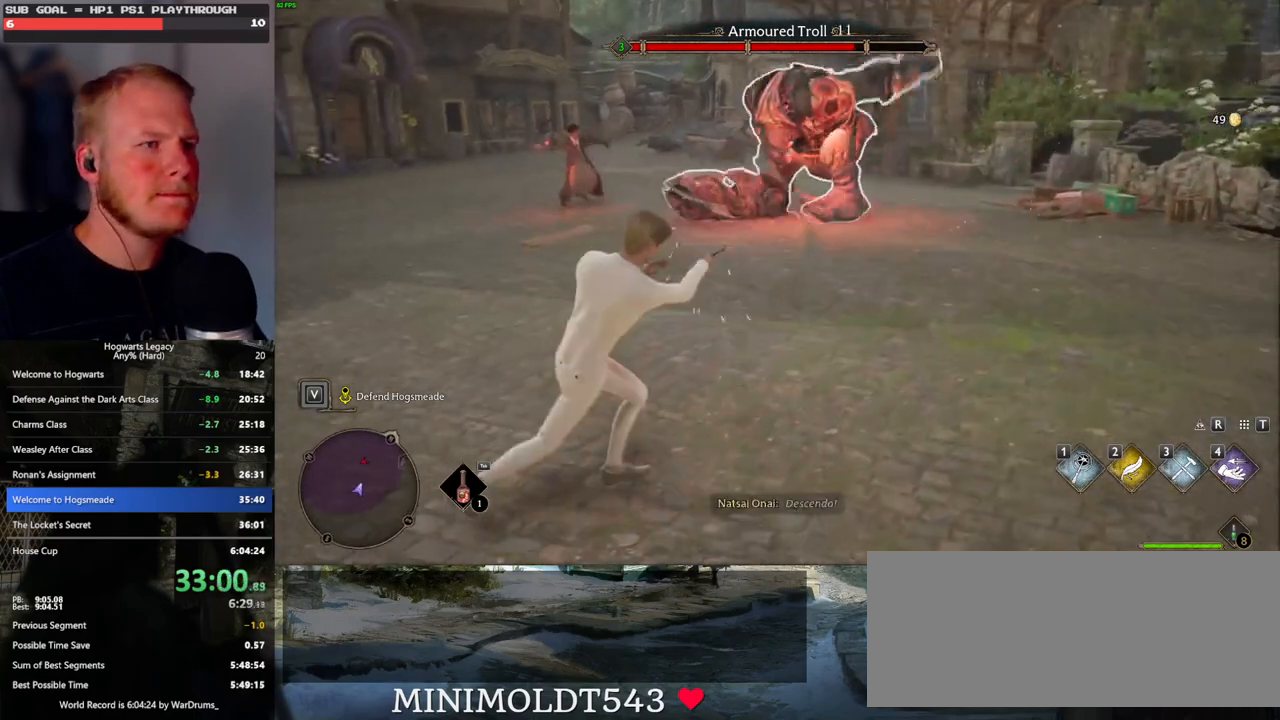
{"keys": ["s"], "mouse": ["left"], "events": [[100, "mouse_left", "down"], [217, "mouse_left", "up"], [283, "mouse_left", "down"], [400, "mouse_left", "up"], [400, "s", "down"], [500, "mouse_left", "down"]]}
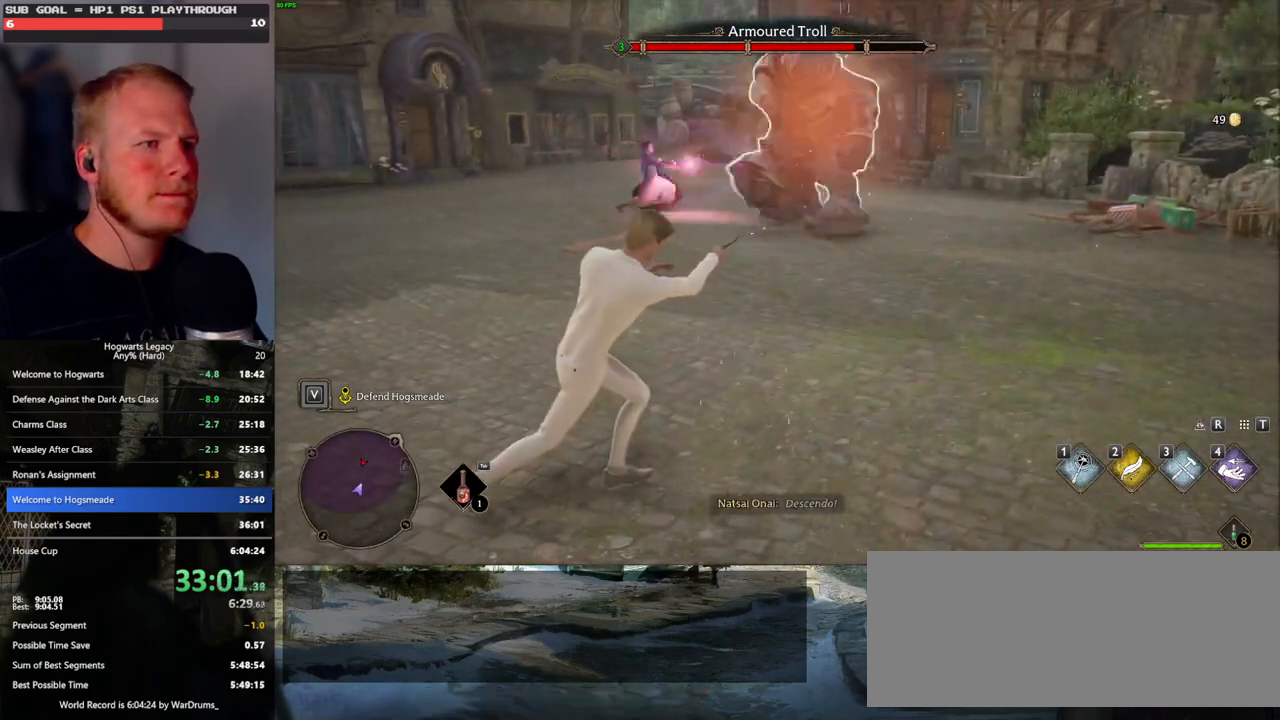
{"keys": ["s"], "mouse": [], "events": [[100, "mouse_left", "up"], [200, "mouse_left", "down"], [300, "mouse_left", "up"], [400, "mouse_left", "down"], [500, "mouse_left", "up"]]}
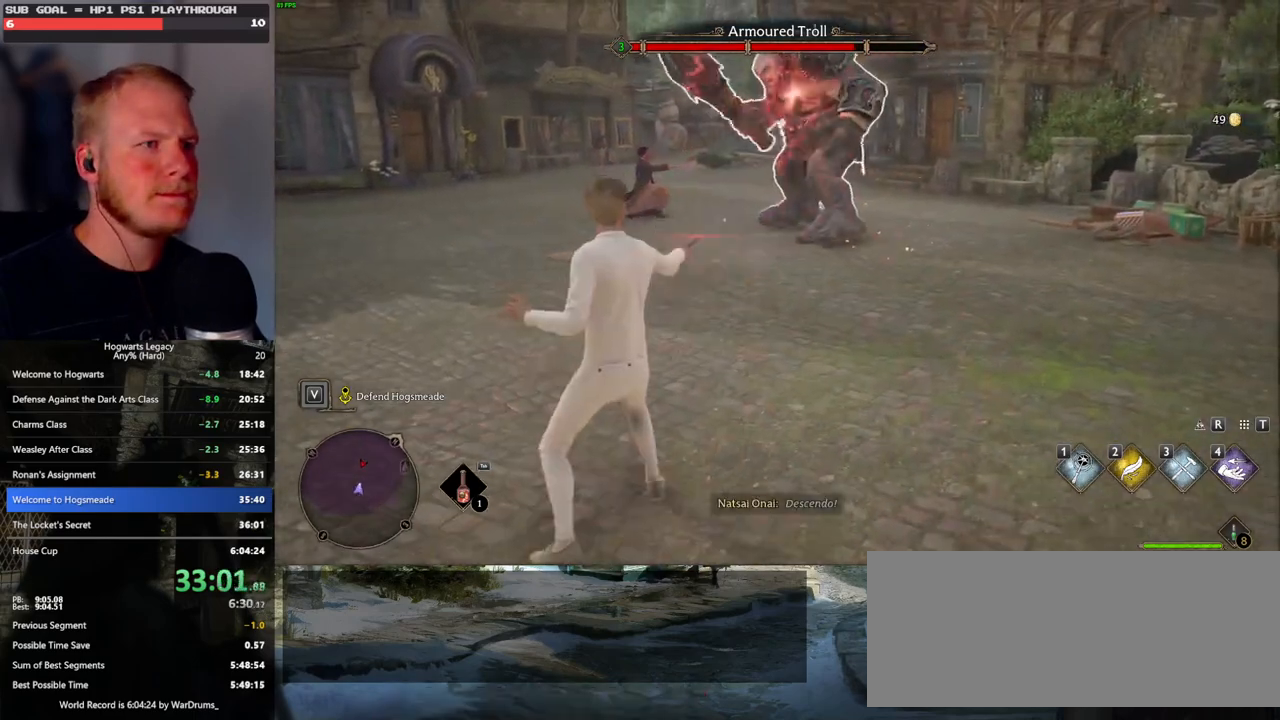
{"keys": ["s"], "mouse": ["left"], "events": [[100, "mouse_left", "down"], [200, "mouse_left", "up"], [300, "mouse_left", "down"], [383, "mouse_left", "up"], [483, "mouse_left", "down"]]}
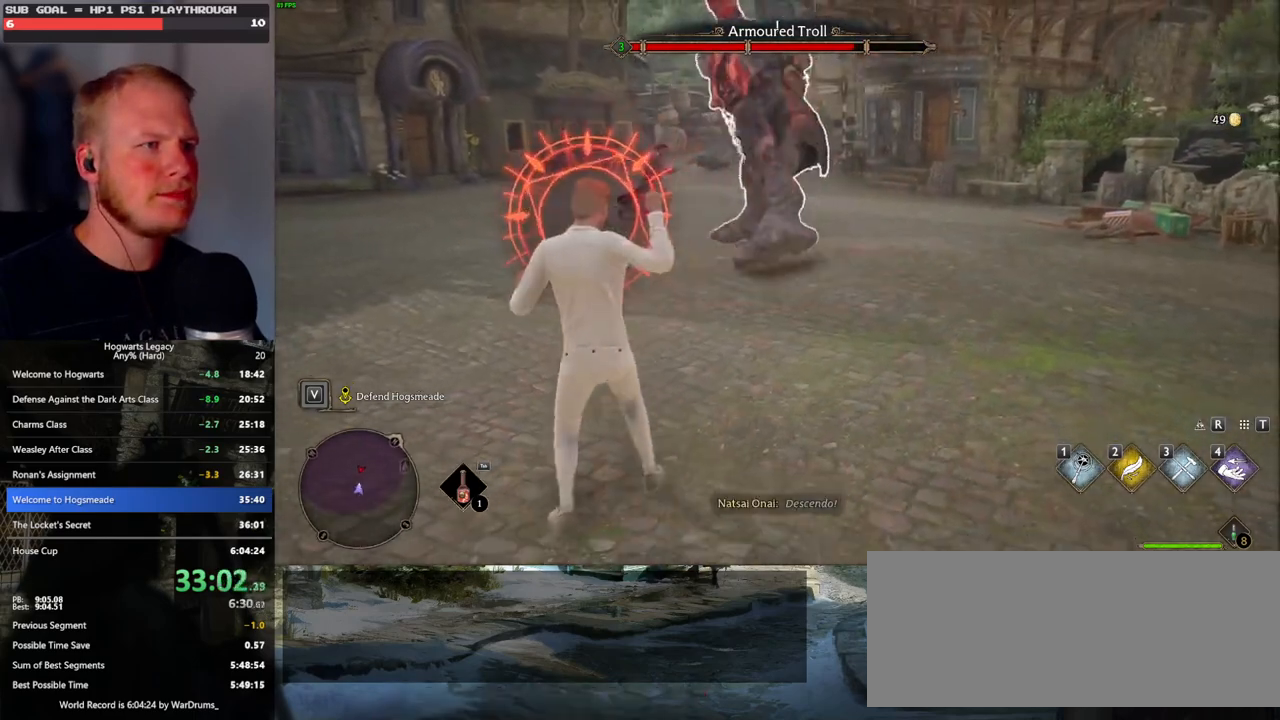
{"keys": ["s"], "mouse": [], "events": [[100, "mouse_left", "up"], [183, "mouse_left", "down"], [283, "mouse_left", "up"], [383, "mouse_left", "down"], [483, "mouse_left", "up"]]}
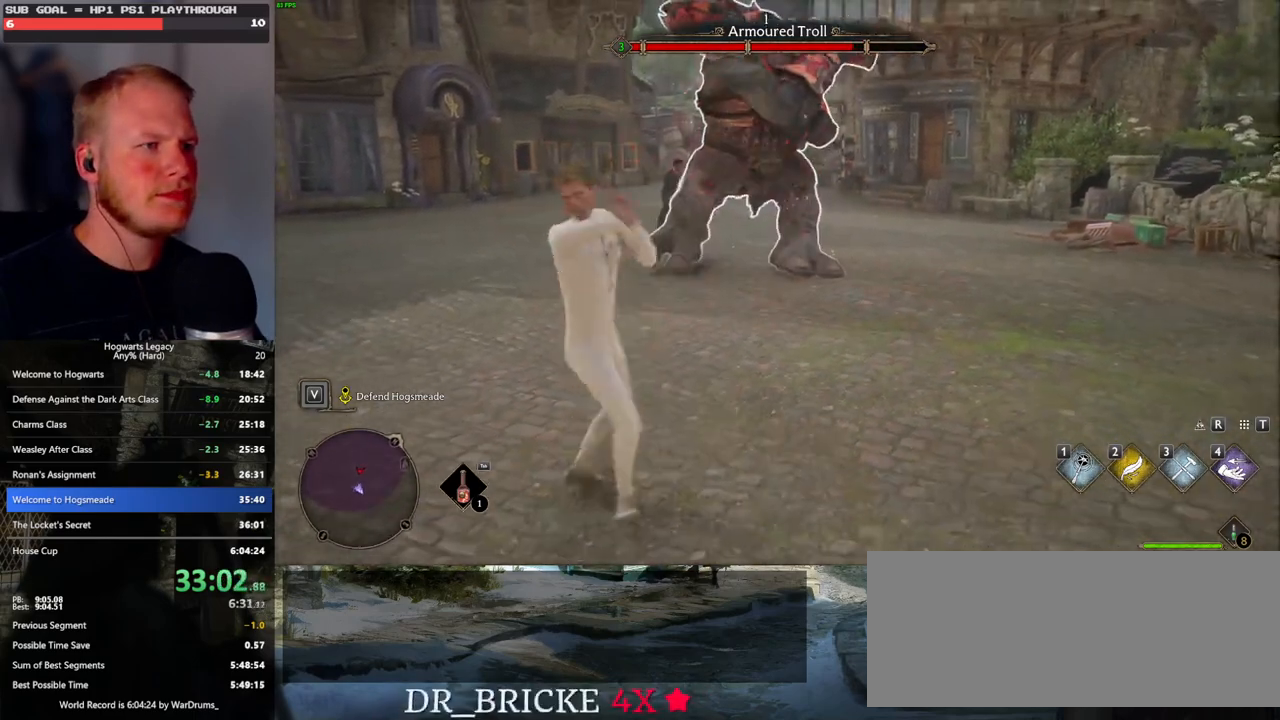
{"keys": ["w"], "mouse": [], "events": [[67, "mouse_left", "down"], [83, "s", "up"], [167, "mouse_left", "up"], [217, "w", "down"]]}
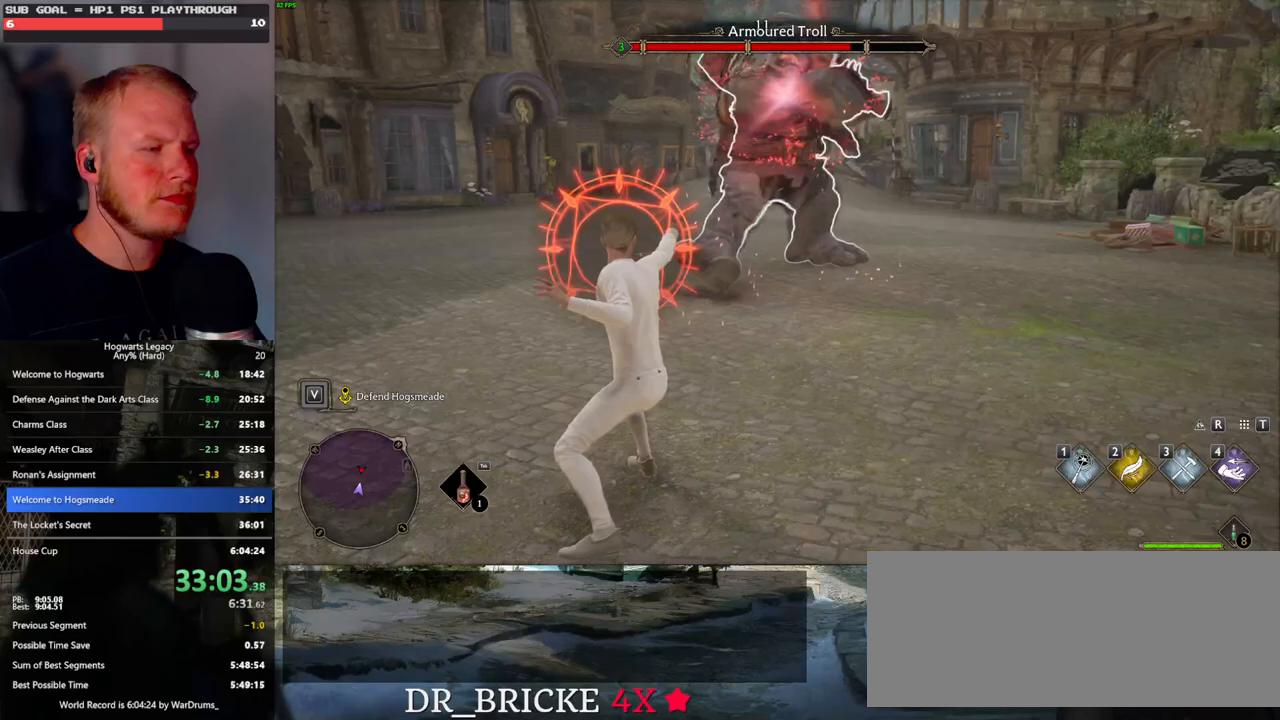
{"keys": ["a", "w"], "mouse": [], "events": [[300, "a", "down"]]}
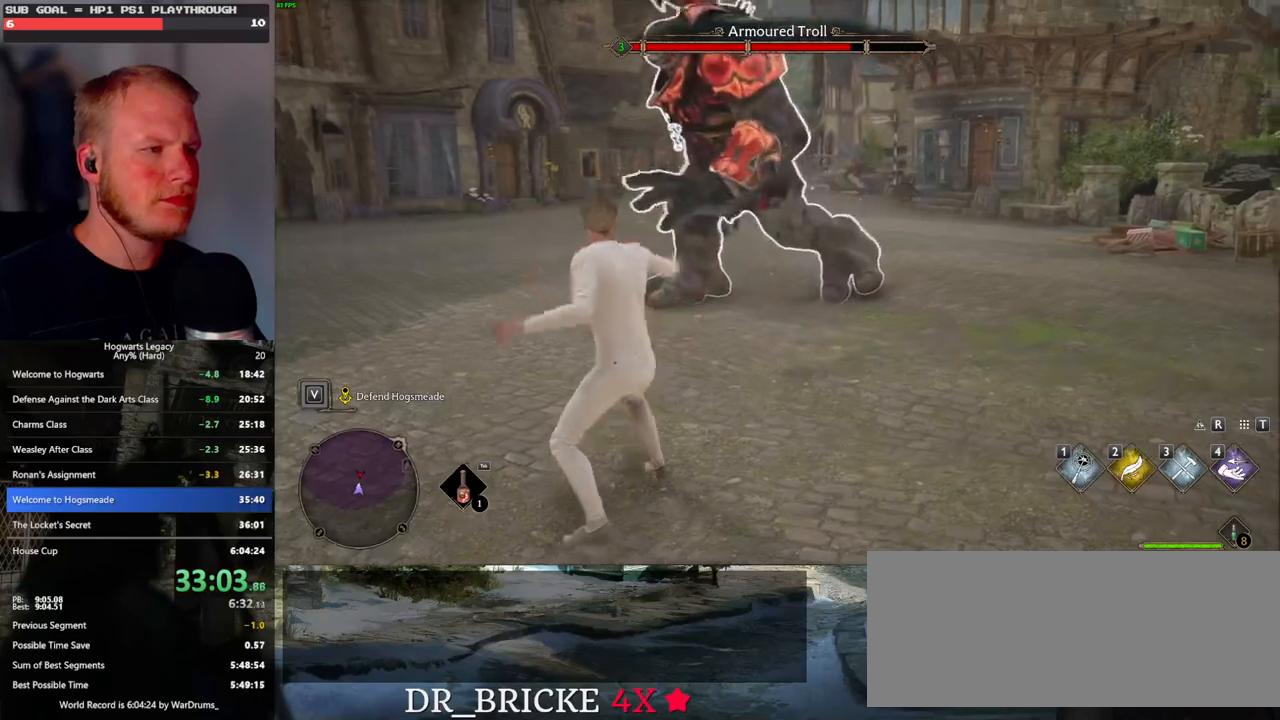
{"keys": ["a", "w"], "mouse": [], "events": [[350, "a", "up"], [417, "a", "down"]]}
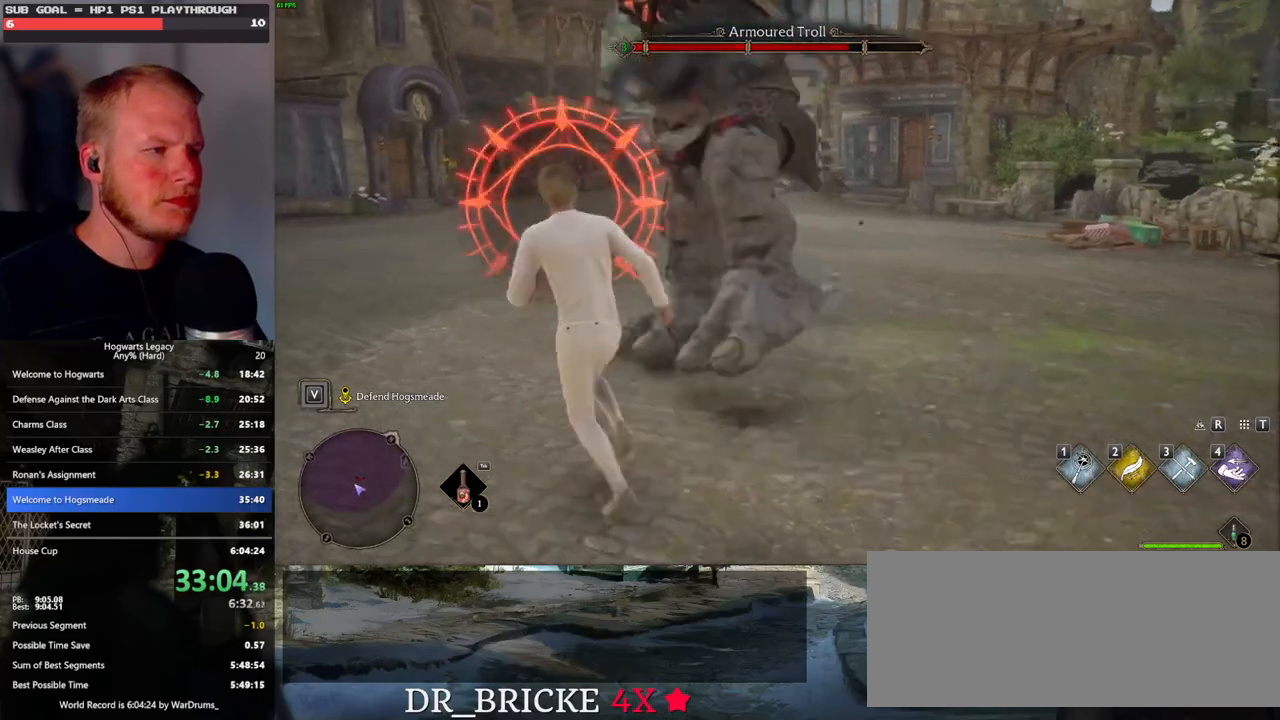
{"keys": ["a", "w"], "mouse": [], "events": [[50, "a", "up"], [183, "space", "down"], [350, "space", "up"], [400, "a", "down"]]}
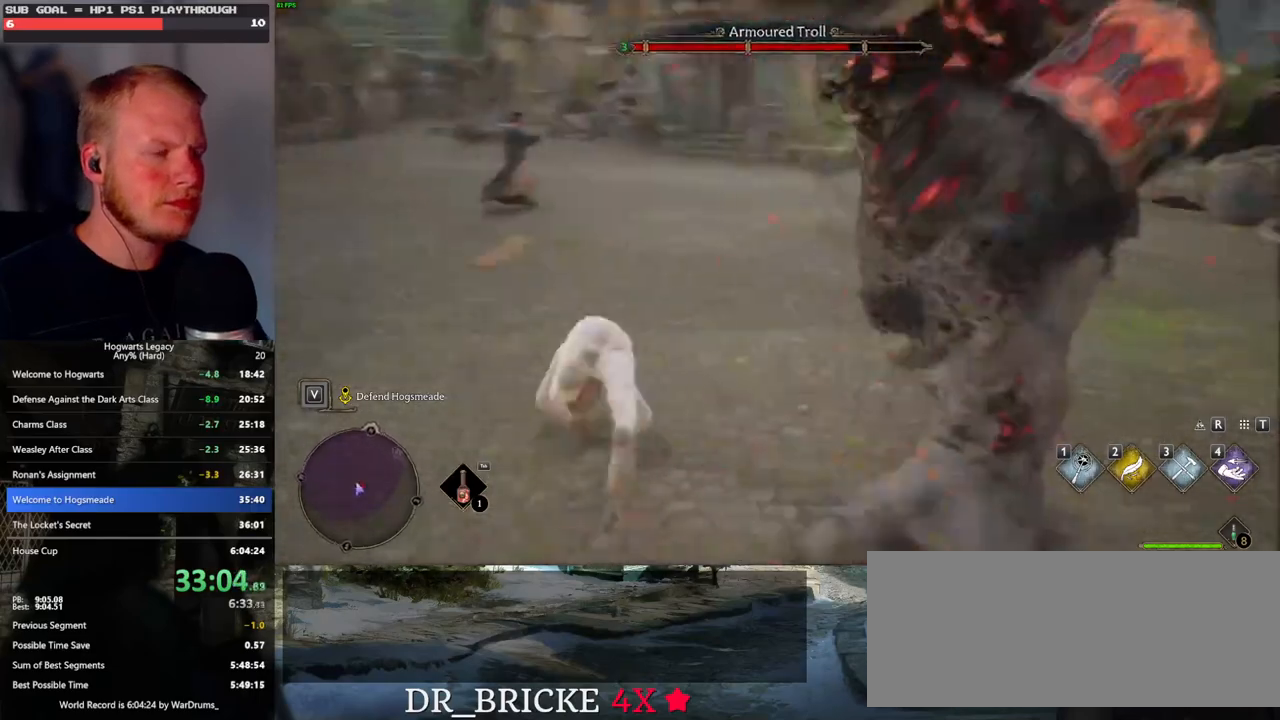
{"keys": ["s"], "mouse": [], "events": [[217, "w", "up"], [383, "s", "down"], [417, "a", "up"]]}
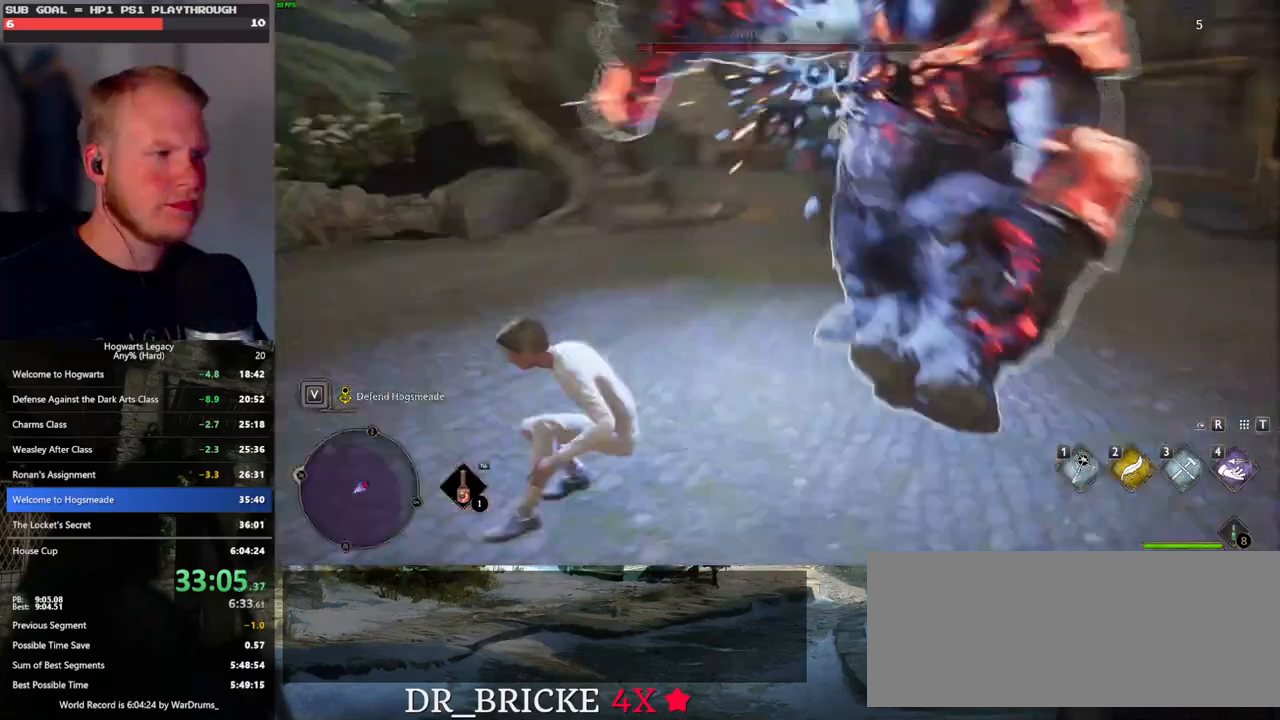
{"keys": ["s"], "mouse": [], "events": []}
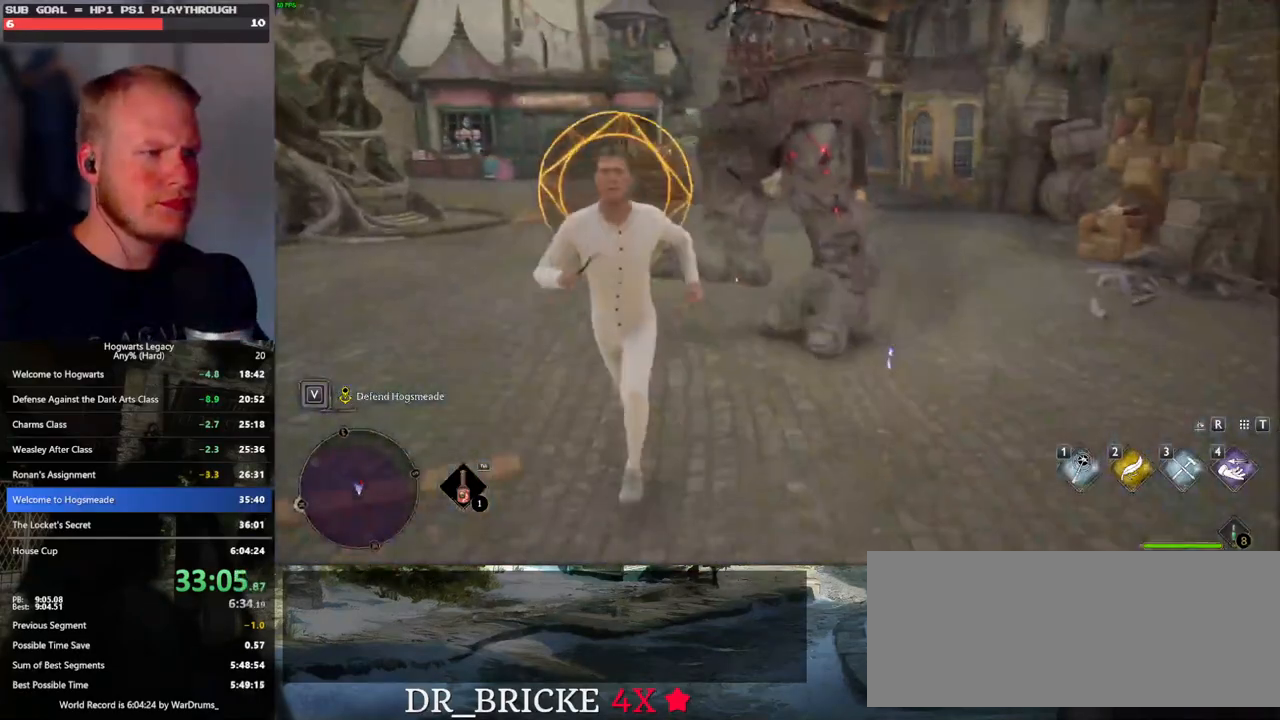
{"keys": ["a", "s"], "mouse": [], "events": [[83, "space", "down"], [200, "a", "down"], [200, "space", "up"]]}
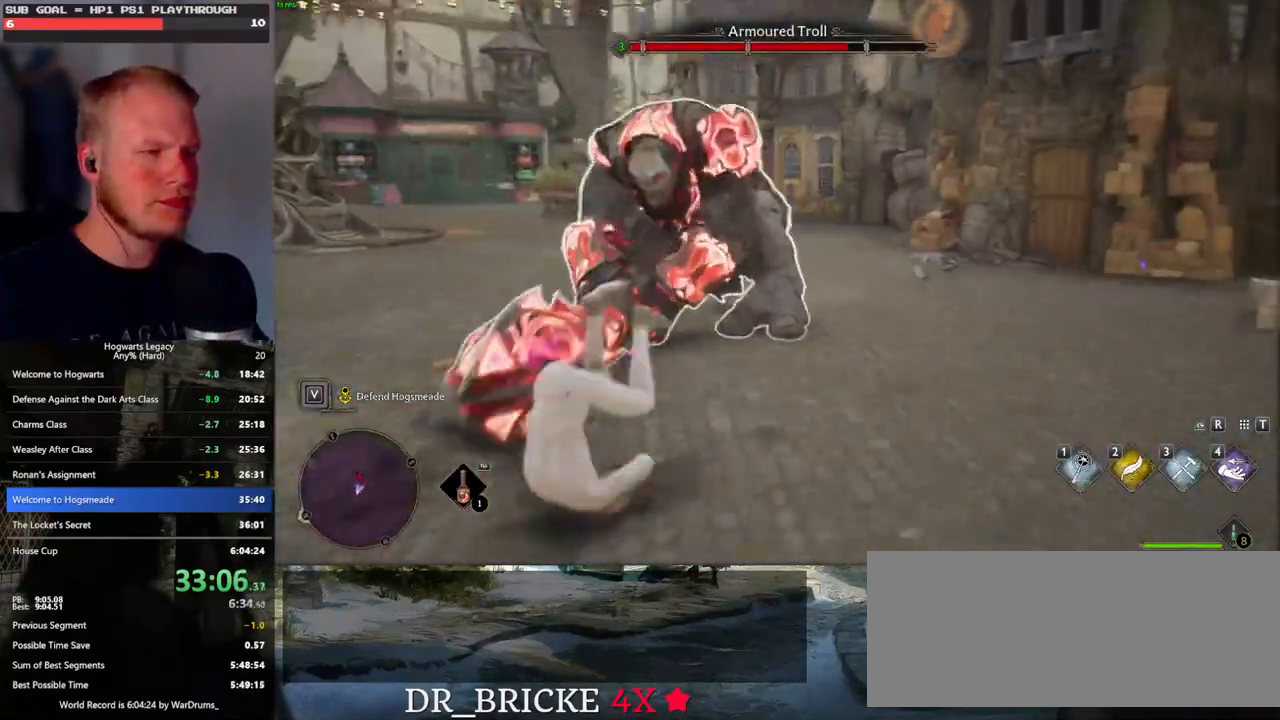
{"keys": ["a", "s"], "mouse": [], "events": [[333, "mouse_left", "down"], [467, "mouse_left", "up"]]}
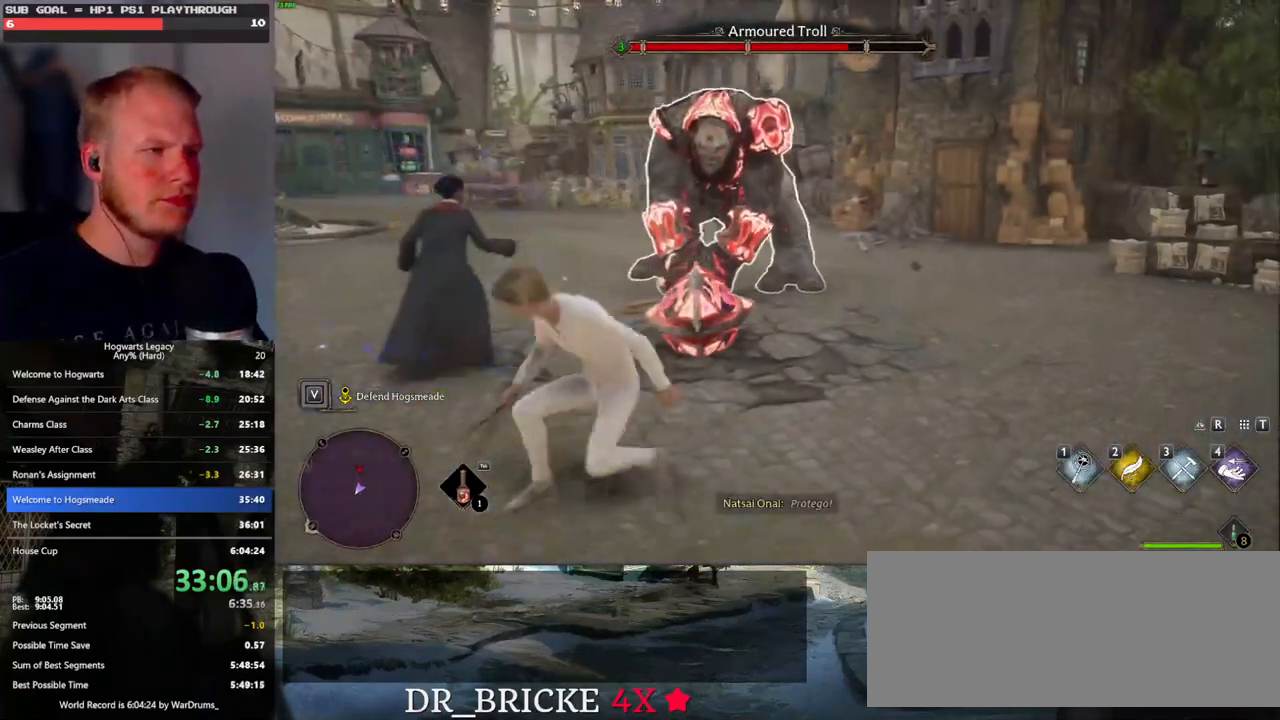
{"keys": ["a"], "mouse": [], "events": [[17, "mouse_left", "down"], [150, "mouse_left", "up"], [217, "mouse_left", "down"], [317, "mouse_left", "up"], [400, "mouse_left", "down"], [483, "s", "up"], [500, "mouse_left", "up"]]}
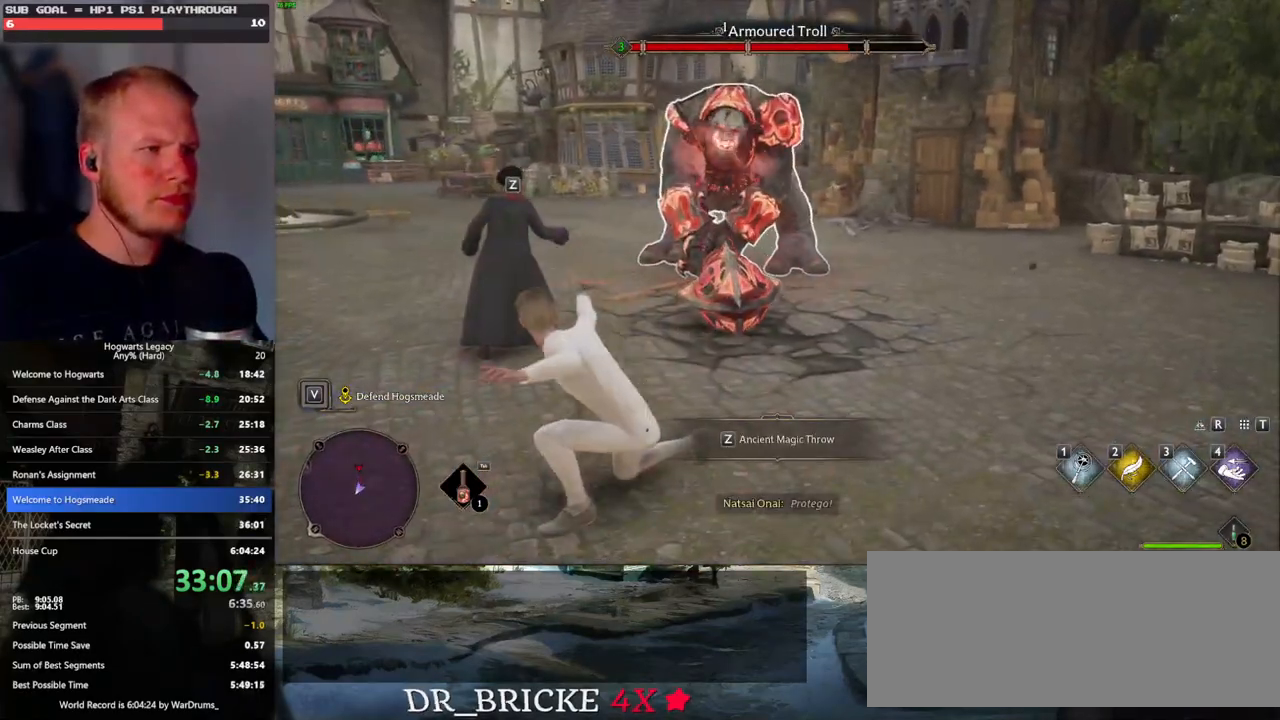
{"keys": ["a"], "mouse": ["left"], "events": [[83, "mouse_left", "down"], [183, "mouse_left", "up"], [250, "mouse_left", "down"], [333, "mouse_left", "up"], [450, "mouse_left", "down"]]}
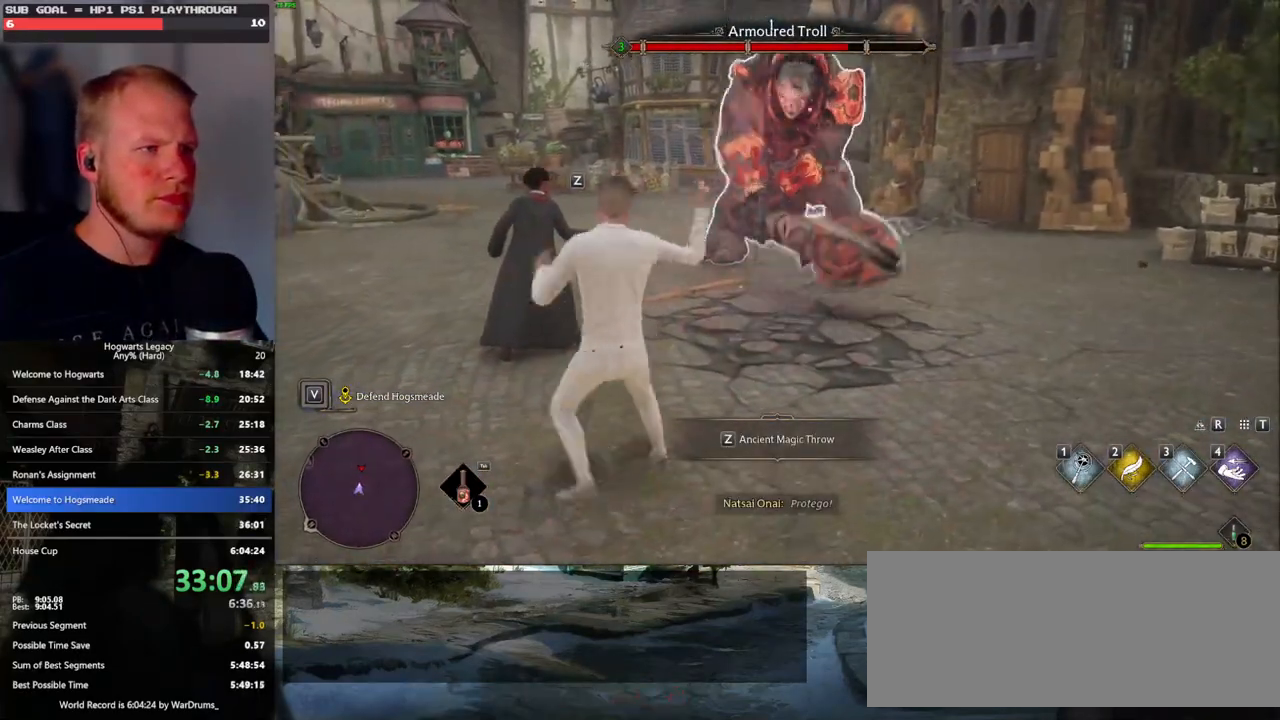
{"keys": ["a"], "mouse": [], "events": [[50, "mouse_left", "up"]]}
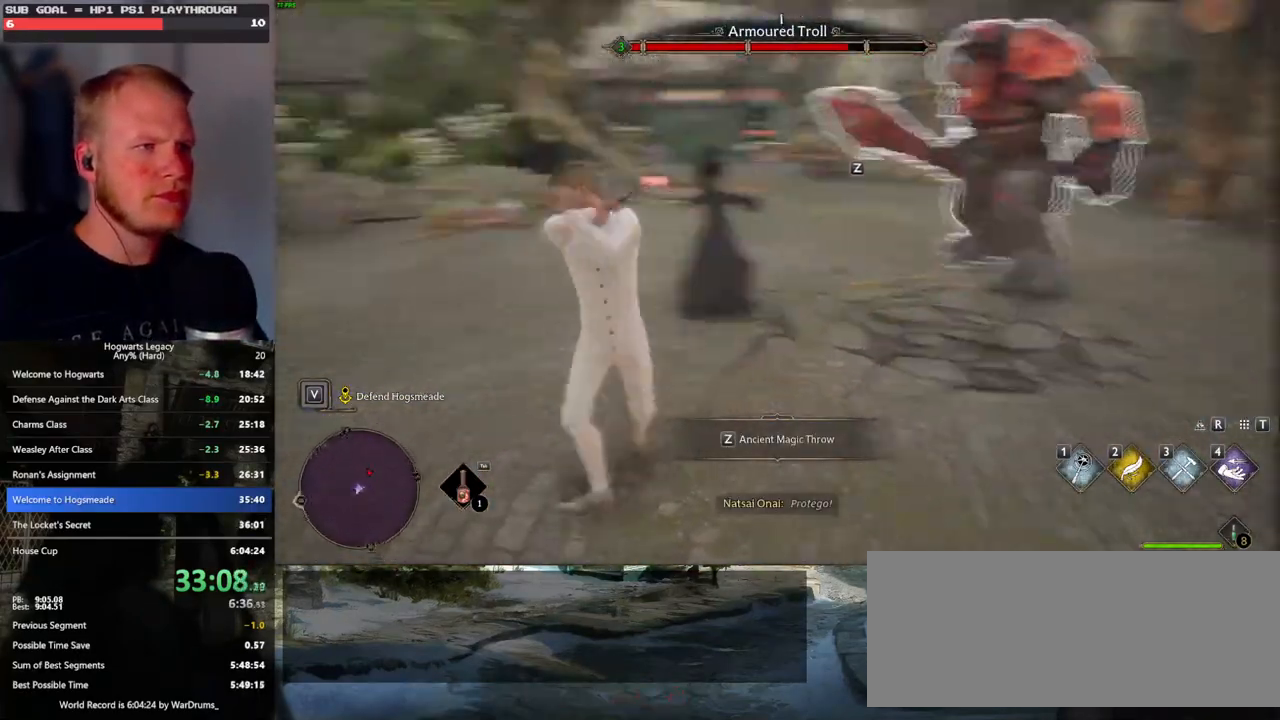
{"keys": ["a", "z"], "mouse": [], "events": [[433, "z", "down"]]}
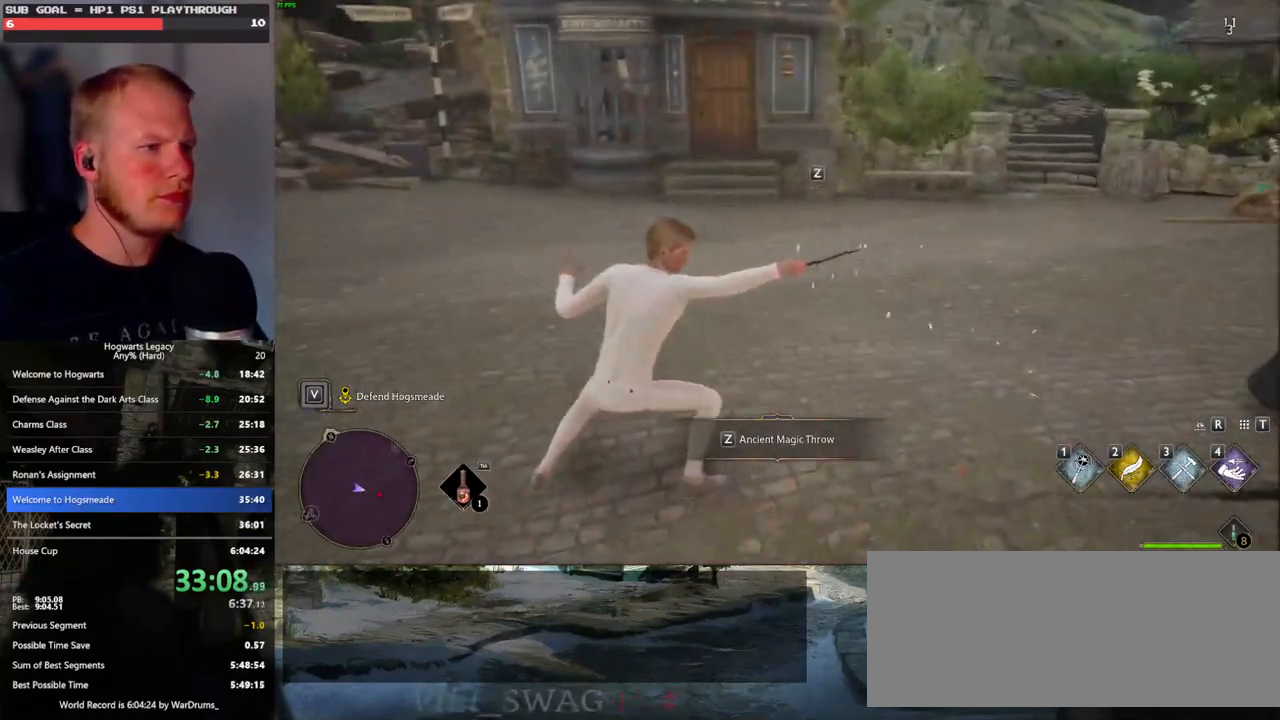
{"keys": ["a", "s"], "mouse": [], "events": [[83, "z", "up"], [417, "s", "down"]]}
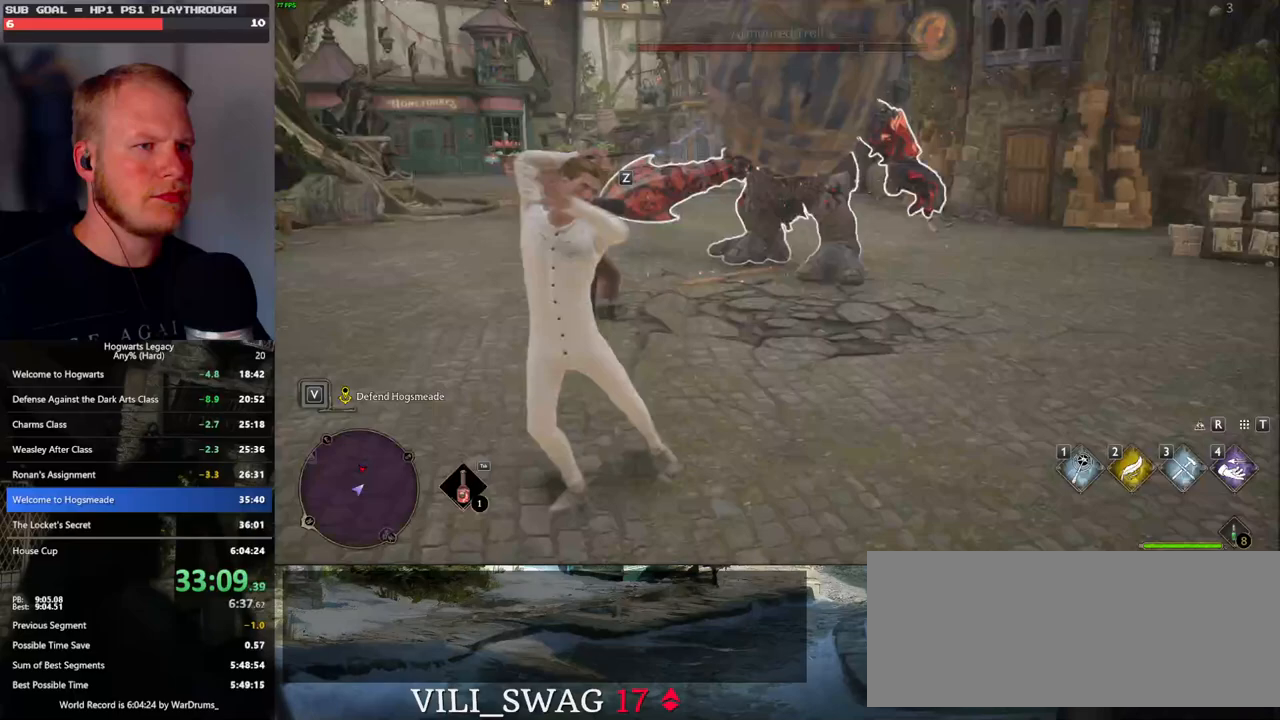
{"keys": ["a", "s", "space"], "mouse": [], "events": [[433, "space", "down"]]}
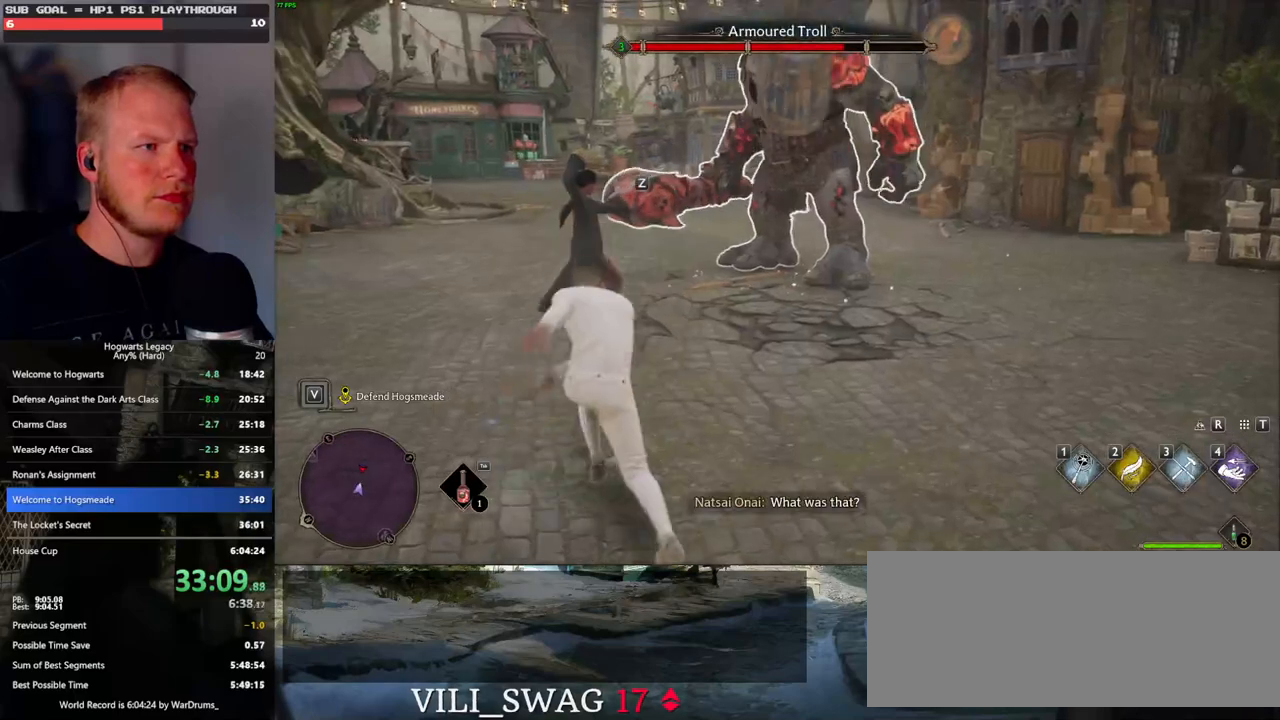
{"keys": ["a"], "mouse": [], "events": [[33, "s", "up"], [33, "space", "up"]]}
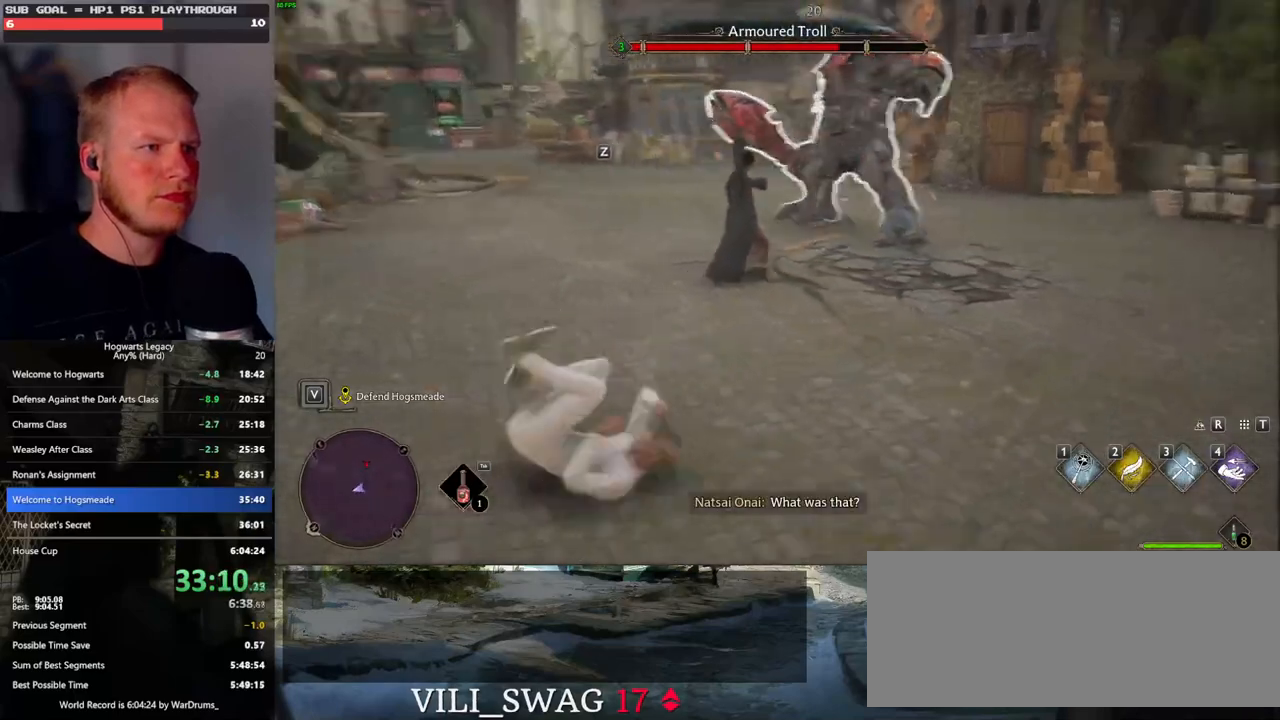
{"keys": ["a", "s"], "mouse": [], "events": [[317, "s", "down"]]}
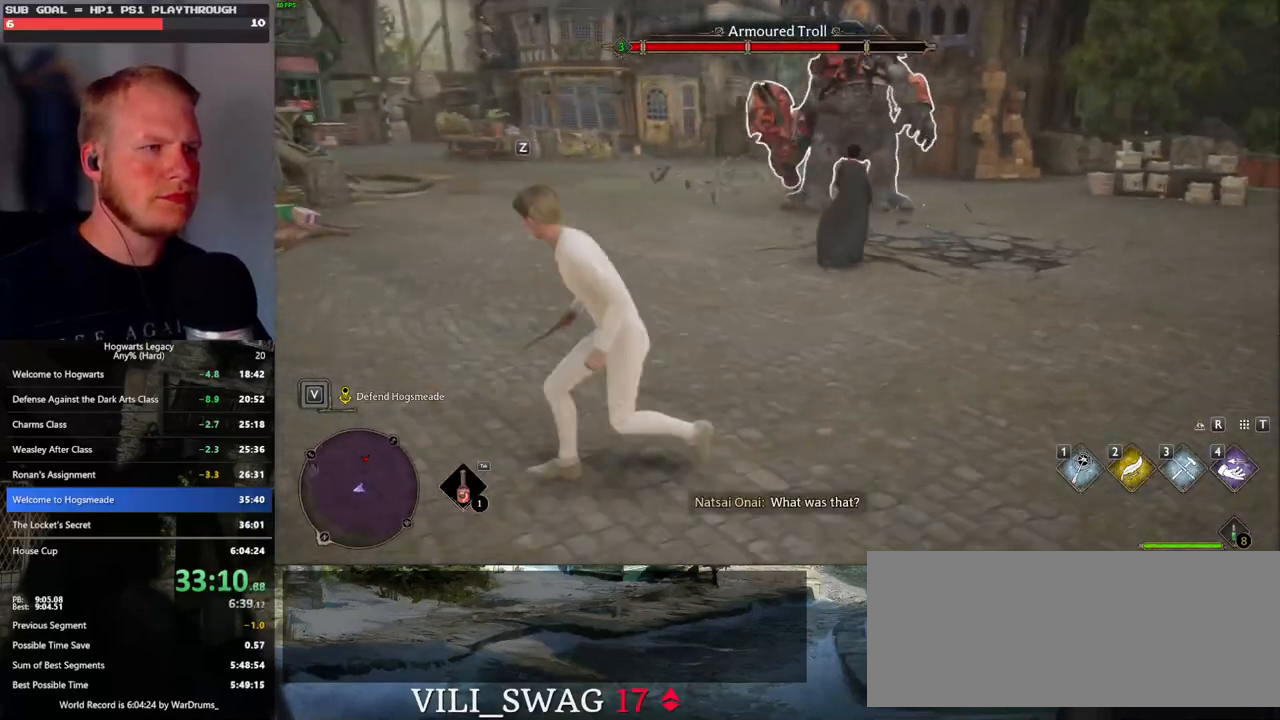
{"keys": ["a"], "mouse": [], "events": [[167, "mouse_left", "down"], [267, "mouse_left", "up"], [383, "s", "up"]]}